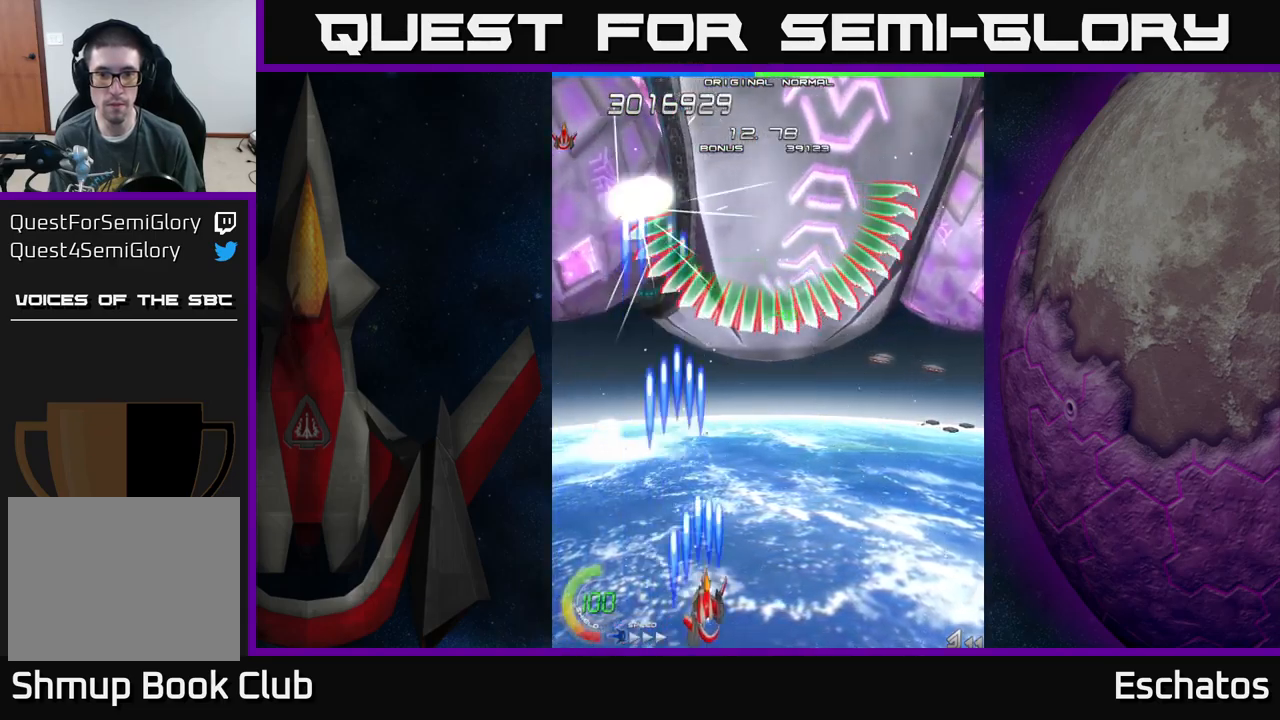
Gameplay with a controller (Xbox layout); each line is a JSON object with the inputs held at the frame after it. "events" lists button and stick changes between this image and that frame as [ms after this image, input, new state], when the widget could be followed in between.
{"buttons": ["A", "X", "DPAD_UP", "DPAD_RIGHT"], "left_stick": "center", "right_stick": "center", "events": [[416, "A", "down"], [483, "DPAD_UP", "down"]]}
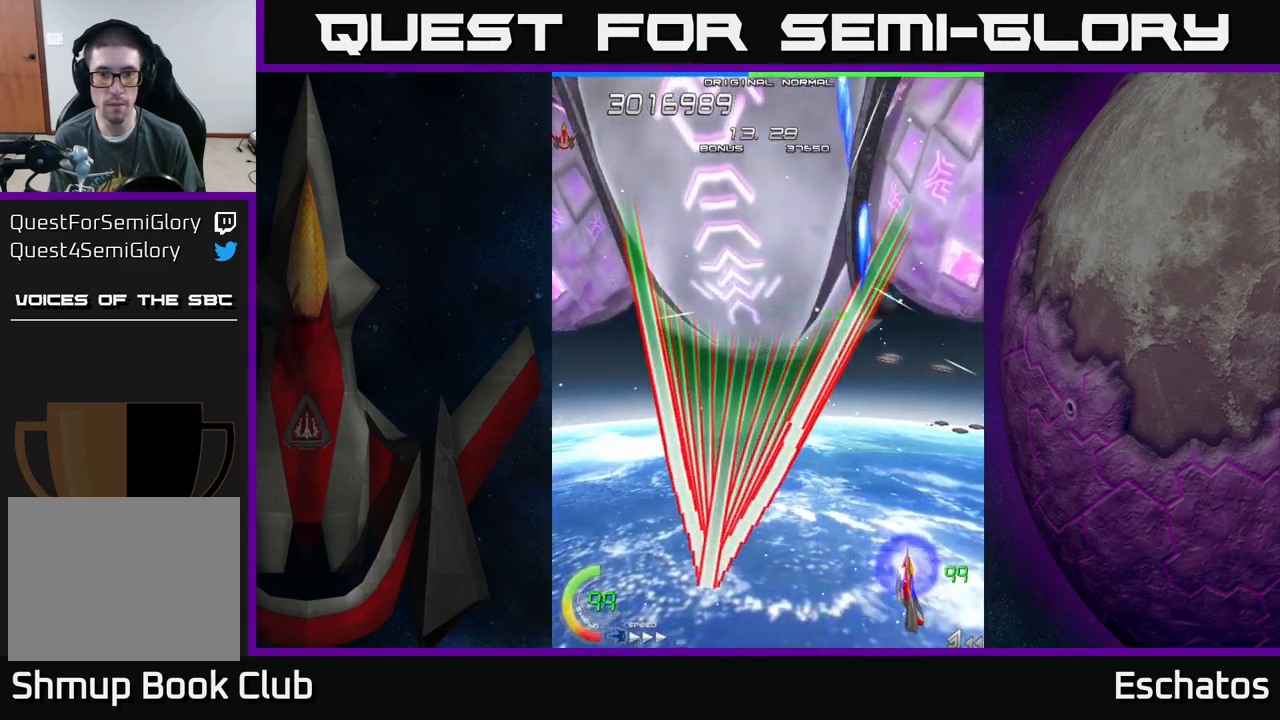
{"buttons": ["X", "DPAD_LEFT"], "left_stick": "center", "right_stick": "center", "events": [[16, "X", "up"], [100, "DPAD_RIGHT", "up"], [300, "X", "down"], [350, "A", "up"], [450, "DPAD_LEFT", "down"], [466, "DPAD_UP", "up"]]}
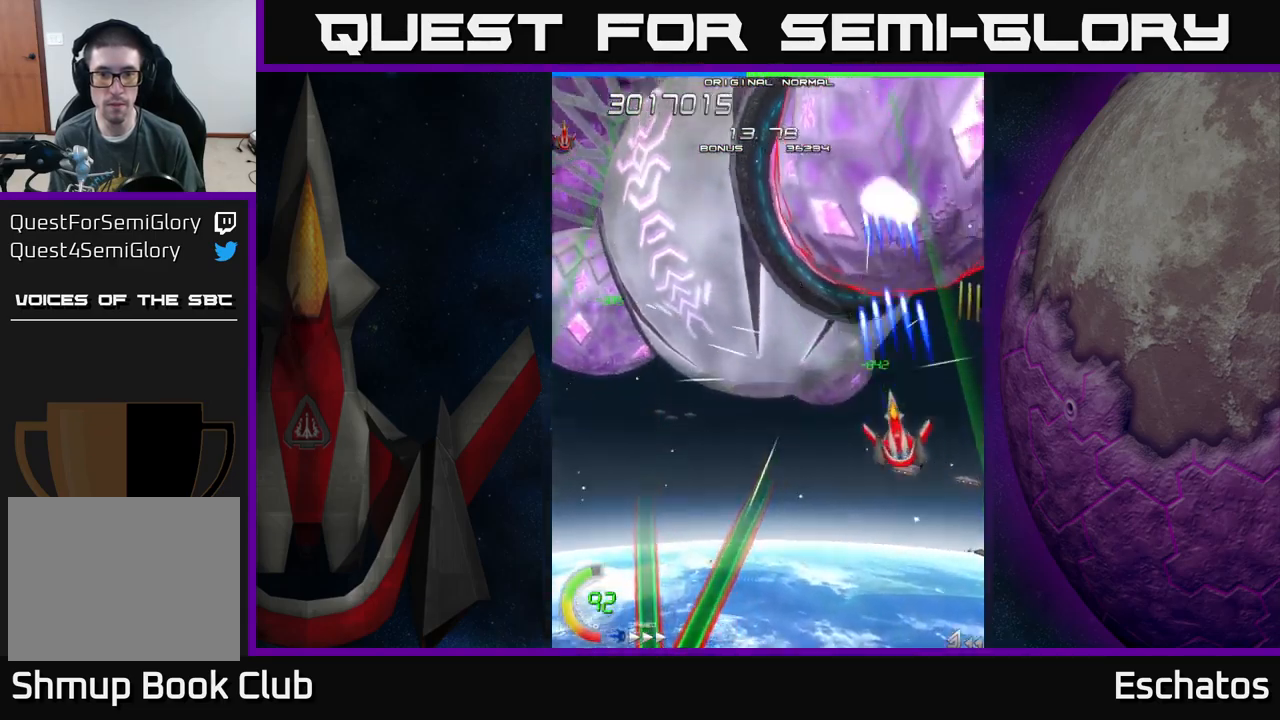
{"buttons": ["X", "DPAD_LEFT"], "left_stick": "center", "right_stick": "center", "events": [[283, "DPAD_LEFT", "up"], [483, "DPAD_LEFT", "down"]]}
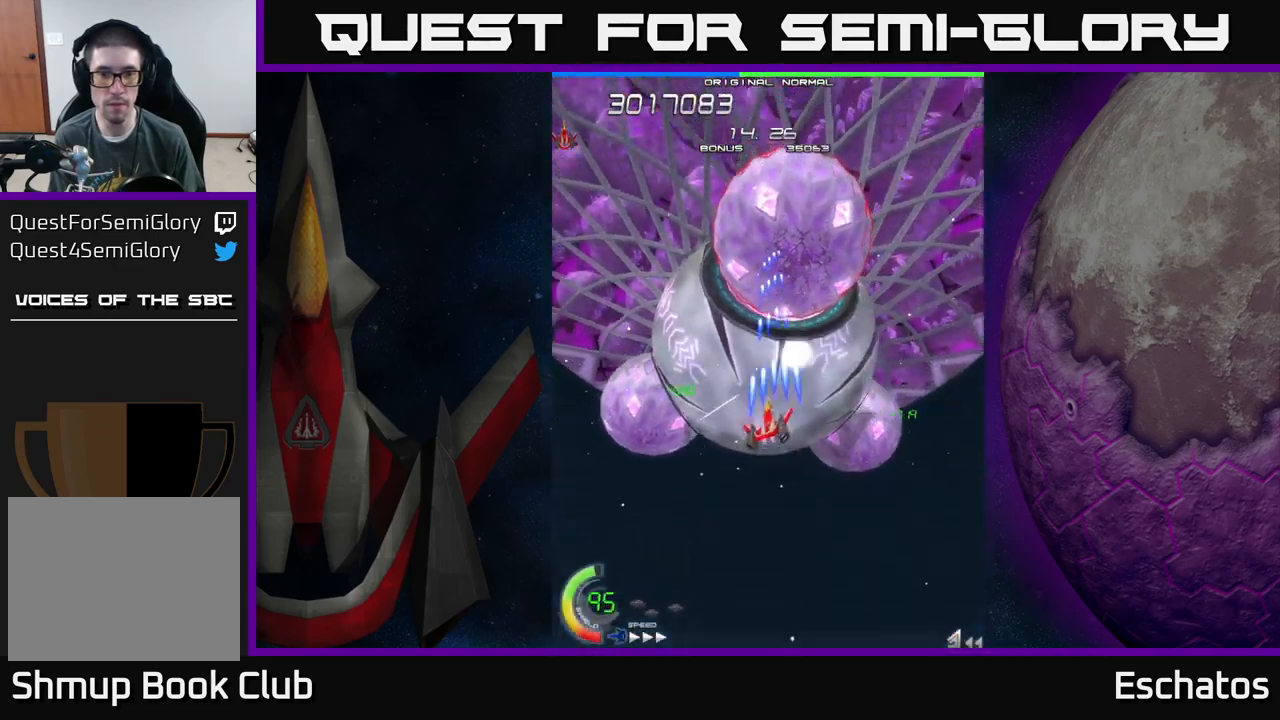
{"buttons": ["X", "DPAD_LEFT"], "left_stick": "center", "right_stick": "center", "events": [[133, "DPAD_DOWN", "down"], [150, "DPAD_LEFT", "up"], [383, "DPAD_DOWN", "up"], [500, "DPAD_LEFT", "down"]]}
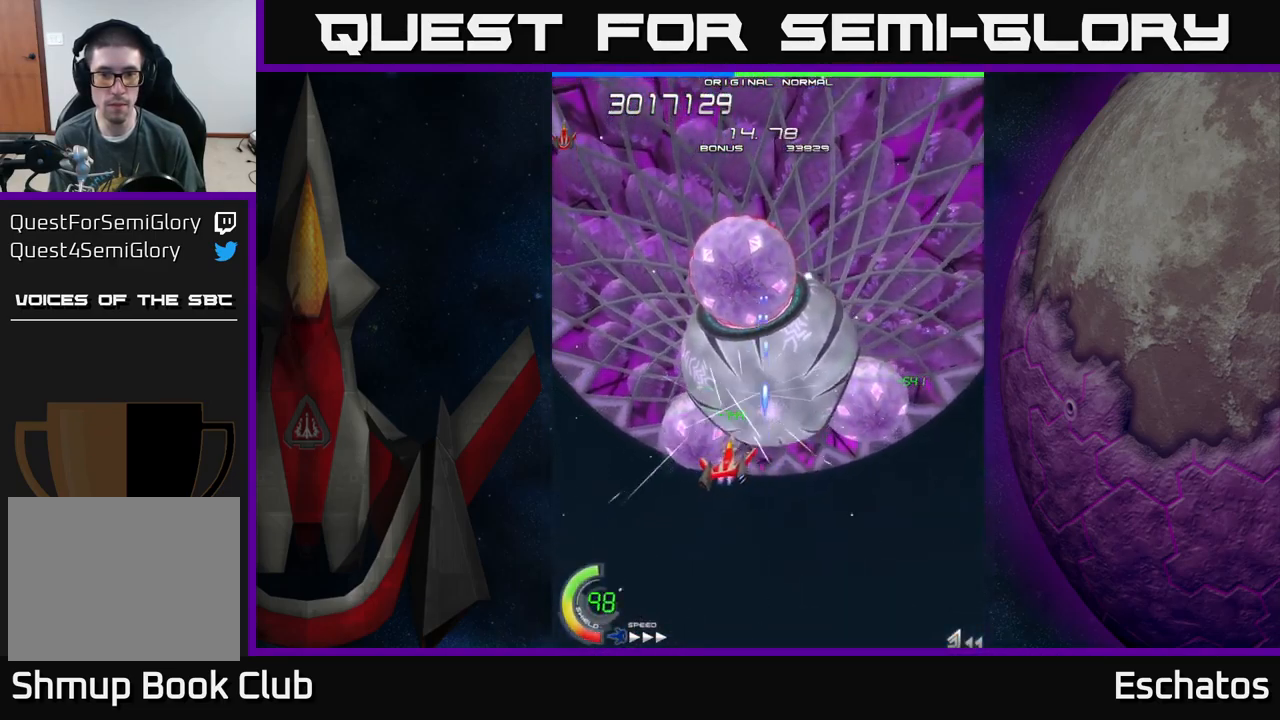
{"buttons": ["X"], "left_stick": "center", "right_stick": "center", "events": [[100, "DPAD_LEFT", "up"]]}
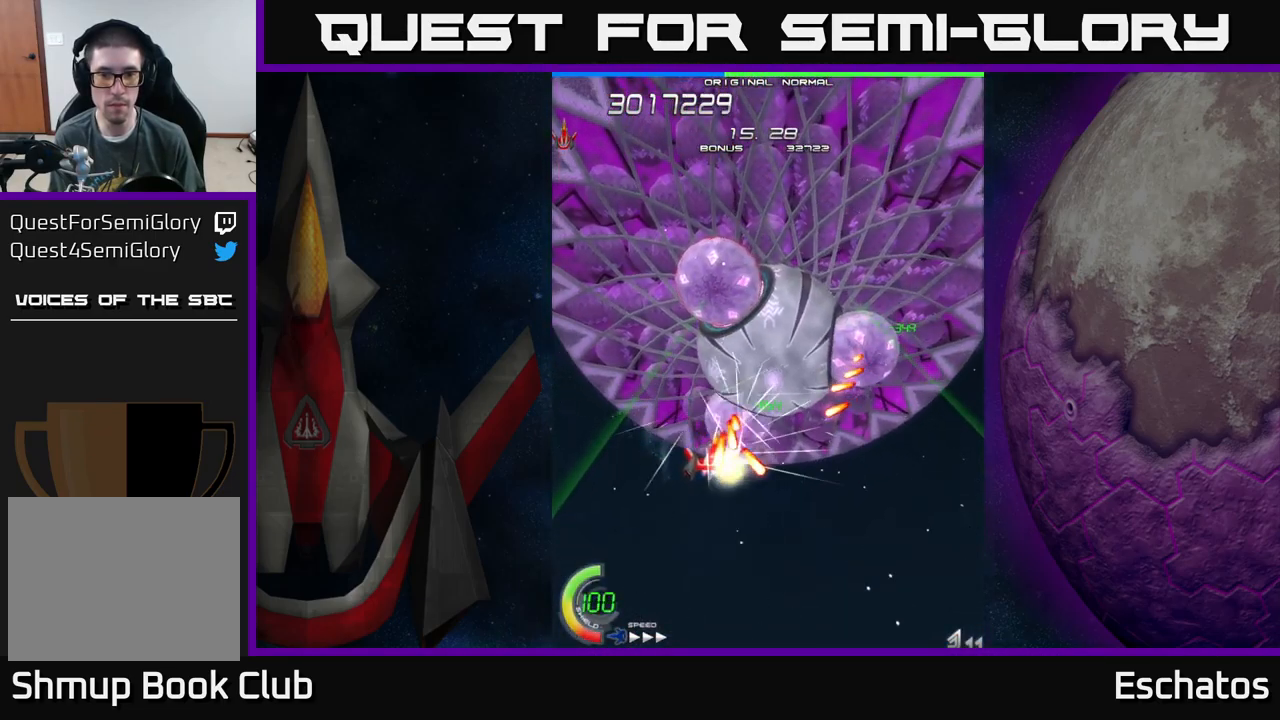
{"buttons": ["X", "DPAD_LEFT"], "left_stick": "center", "right_stick": "center", "events": [[66, "DPAD_DOWN", "down"], [300, "DPAD_LEFT", "down"], [333, "DPAD_LEFT", "up"], [383, "DPAD_LEFT", "down"], [416, "DPAD_DOWN", "up"]]}
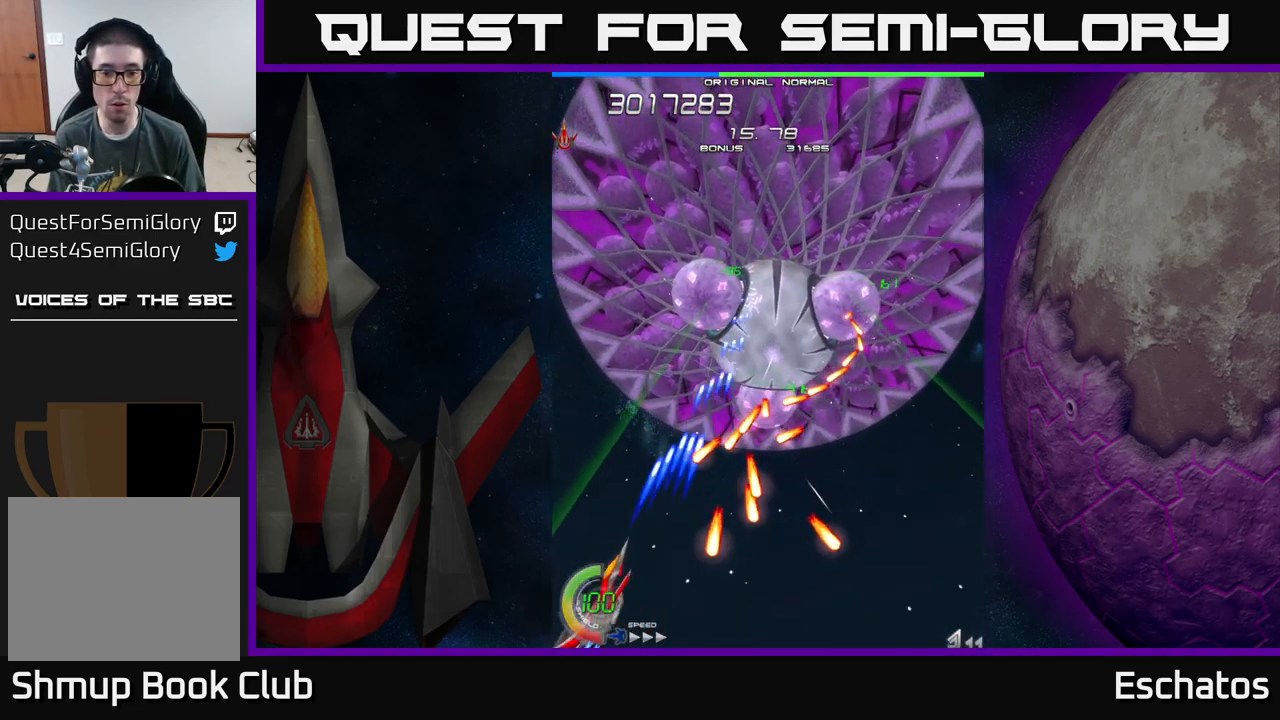
{"buttons": ["X"], "left_stick": "center", "right_stick": "center", "events": [[116, "DPAD_LEFT", "up"], [150, "DPAD_RIGHT", "down"], [300, "DPAD_RIGHT", "up"], [416, "DPAD_RIGHT", "down"], [500, "DPAD_RIGHT", "up"]]}
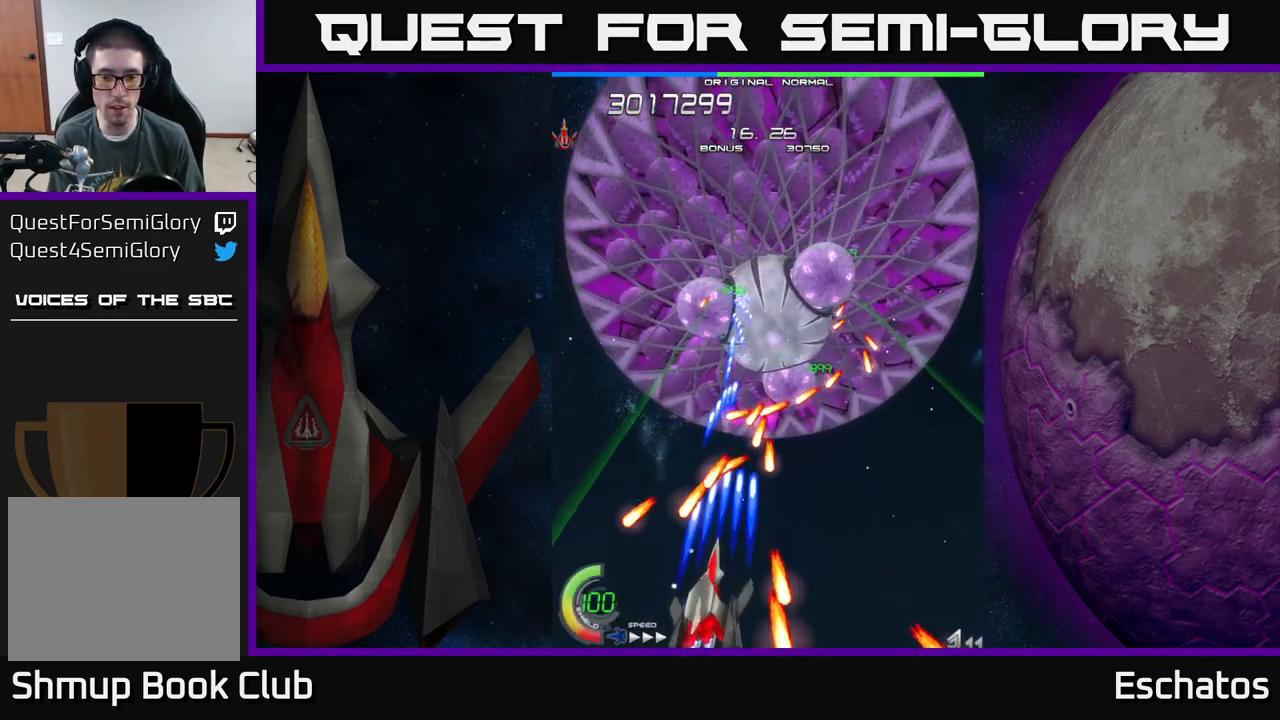
{"buttons": ["X", "DPAD_RIGHT"], "left_stick": "center", "right_stick": "center", "events": [[283, "DPAD_RIGHT", "down"], [383, "DPAD_RIGHT", "up"], [500, "DPAD_RIGHT", "down"]]}
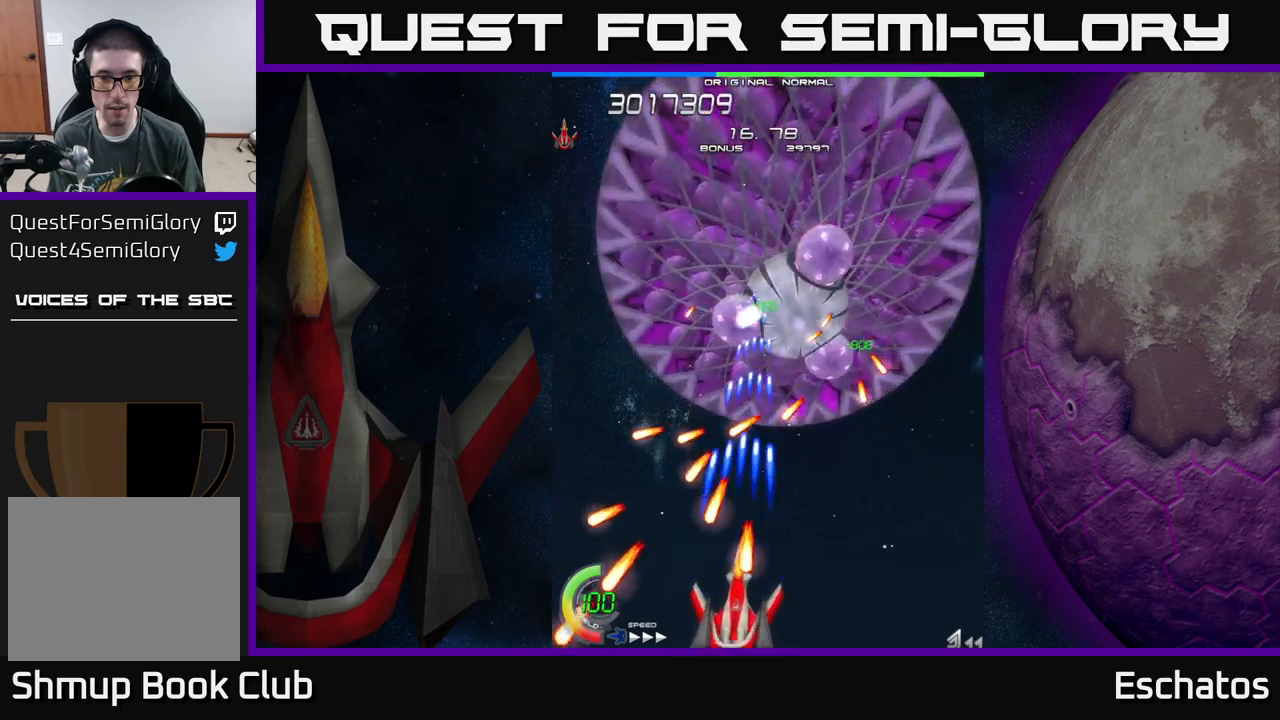
{"buttons": ["X", "DPAD_RIGHT"], "left_stick": "center", "right_stick": "center", "events": [[117, "DPAD_RIGHT", "up"], [250, "DPAD_RIGHT", "down"], [367, "DPAD_RIGHT", "up"], [467, "DPAD_RIGHT", "down"]]}
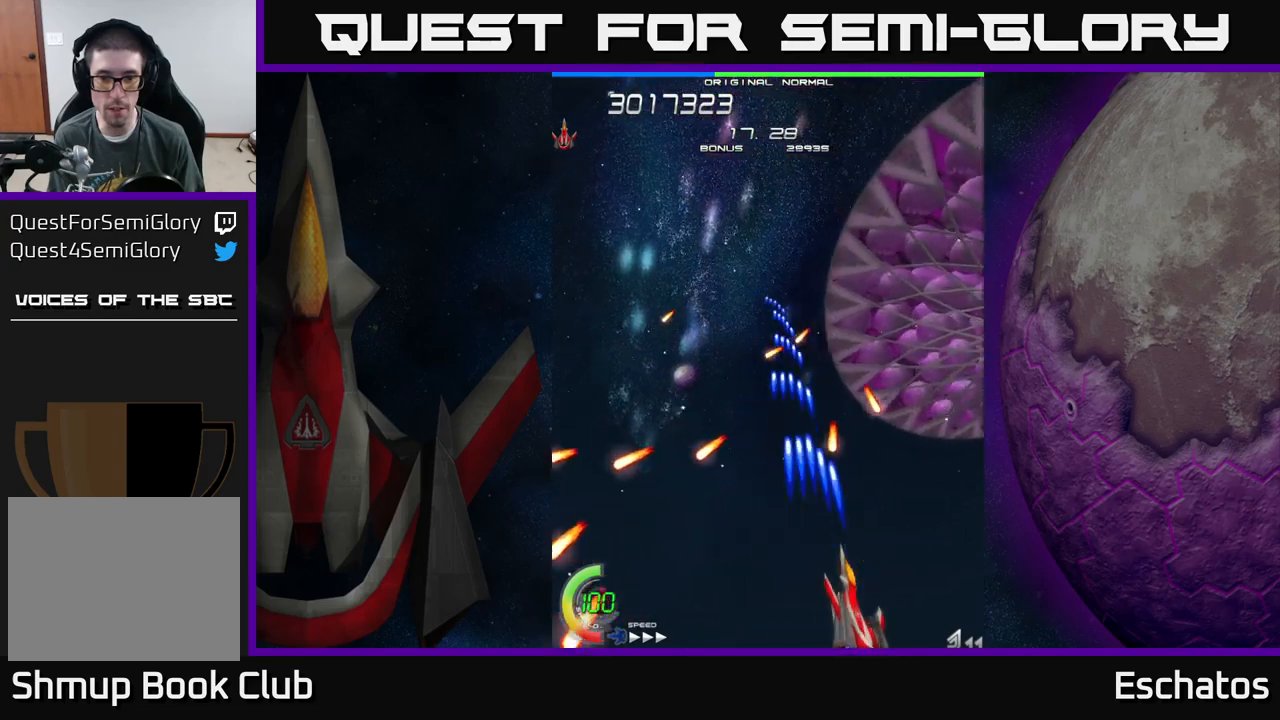
{"buttons": ["X", "DPAD_RIGHT"], "left_stick": "center", "right_stick": "center", "events": [[83, "DPAD_RIGHT", "up"], [467, "DPAD_RIGHT", "down"]]}
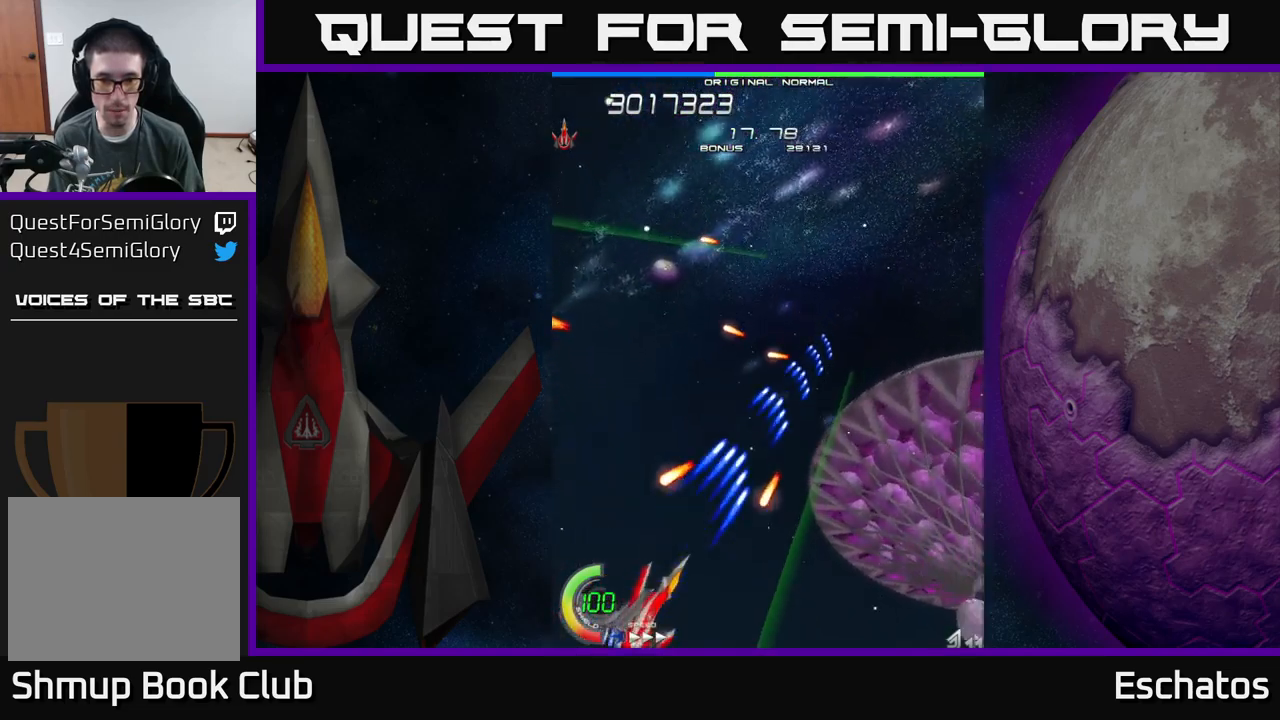
{"buttons": ["X"], "left_stick": "center", "right_stick": "center", "events": [[200, "DPAD_DOWN", "down"], [283, "DPAD_DOWN", "up"], [283, "DPAD_RIGHT", "up"]]}
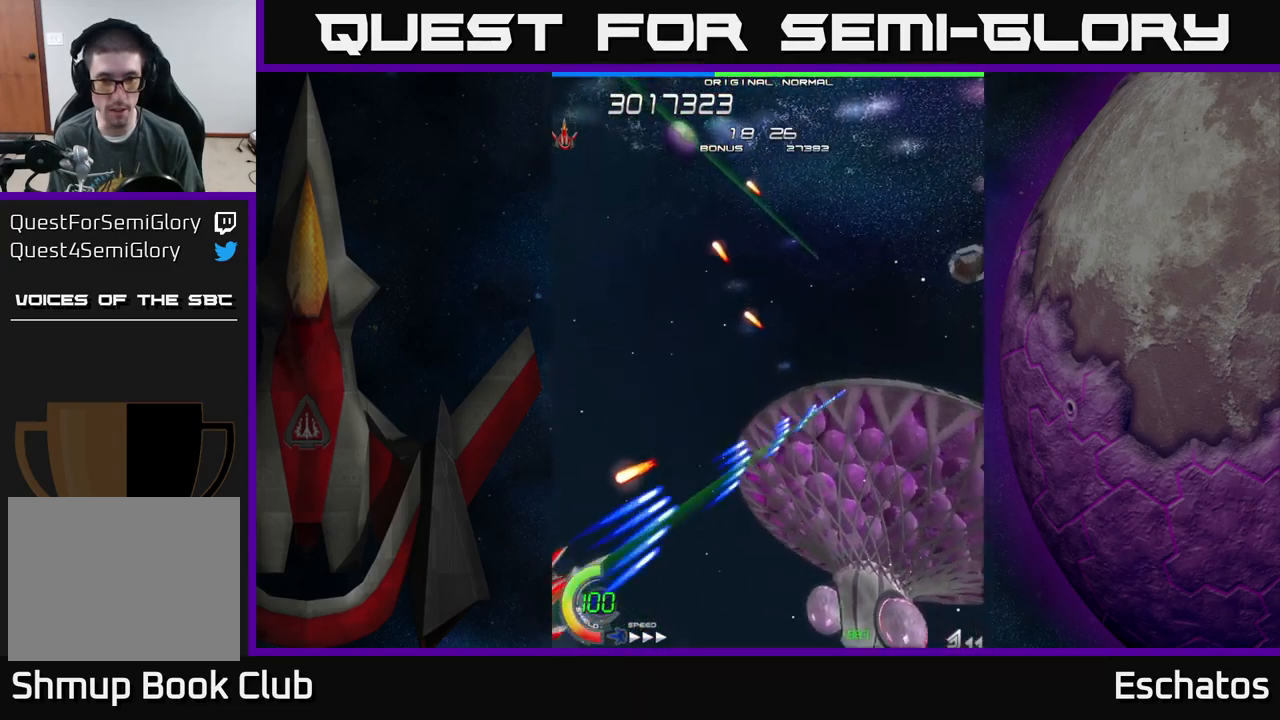
{"buttons": ["X", "DPAD_UP"], "left_stick": "center", "right_stick": "center", "events": [[500, "DPAD_UP", "down"]]}
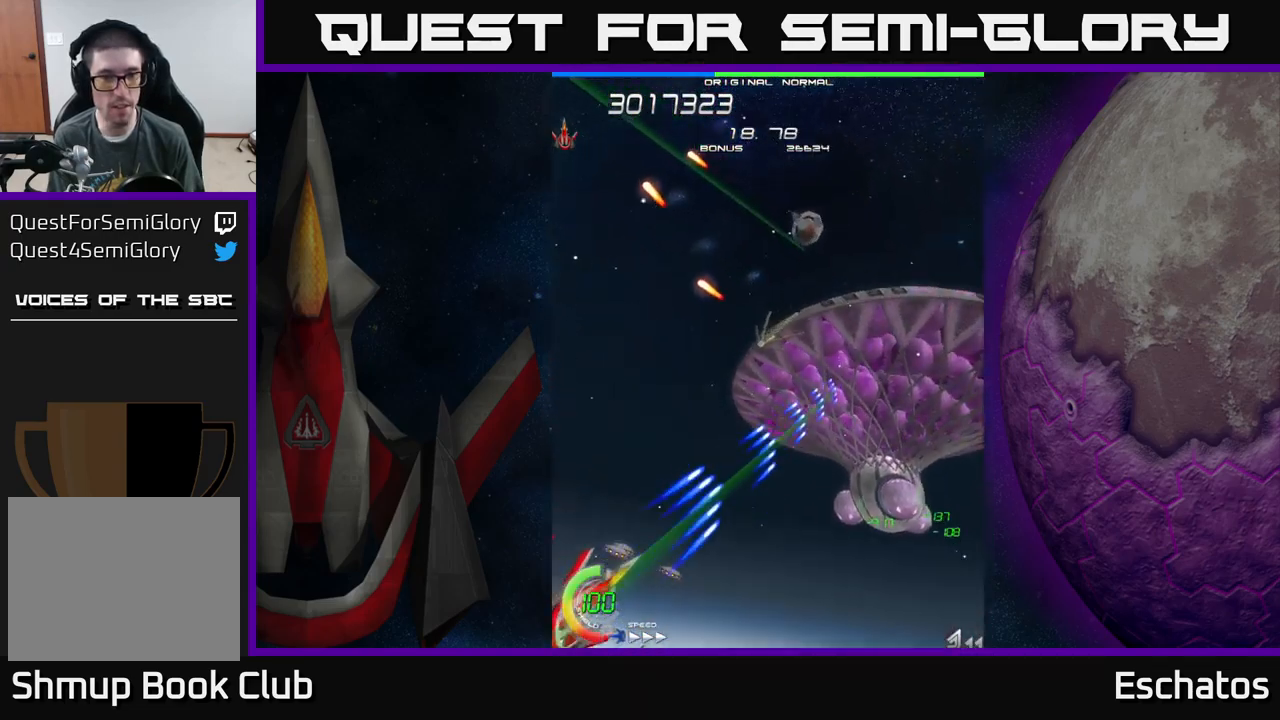
{"buttons": ["X", "DPAD_LEFT"], "left_stick": "center", "right_stick": "center", "events": [[150, "DPAD_LEFT", "down"], [217, "DPAD_UP", "up"]]}
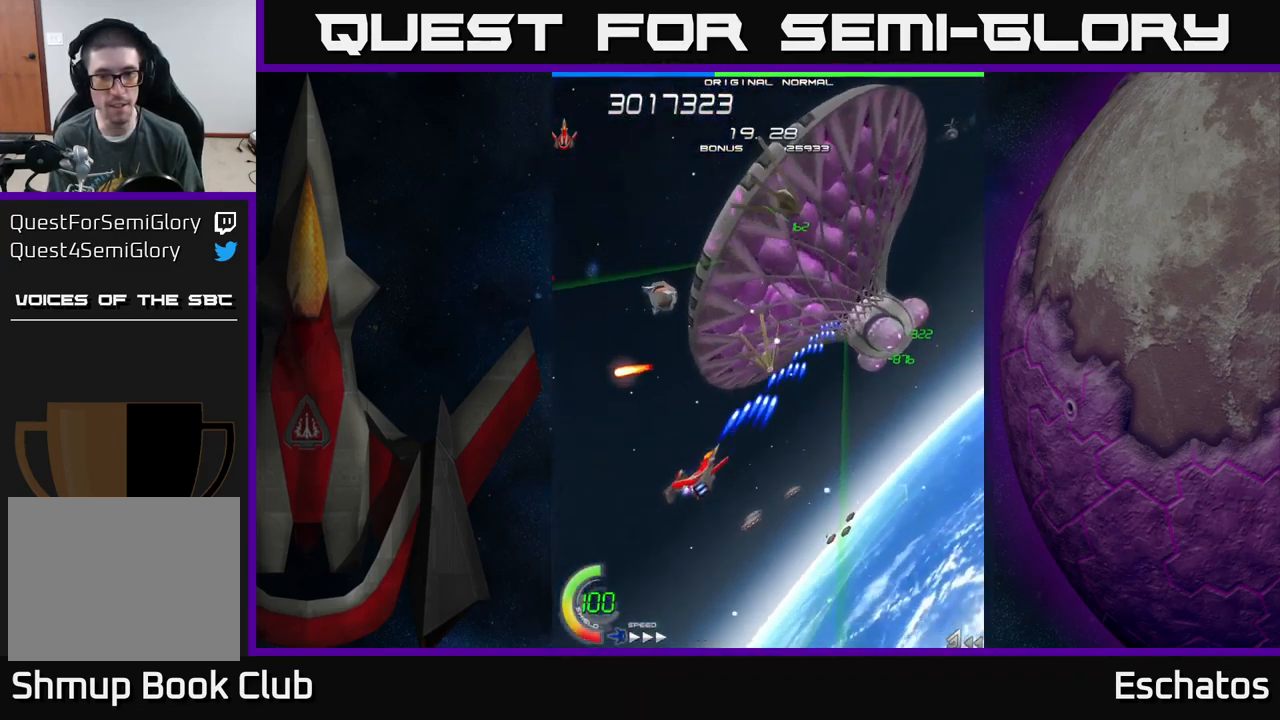
{"buttons": ["X"], "left_stick": "center", "right_stick": "center", "events": [[67, "DPAD_DOWN", "down"], [83, "DPAD_LEFT", "up"], [217, "DPAD_RIGHT", "down"], [283, "DPAD_RIGHT", "up"], [333, "DPAD_DOWN", "up"]]}
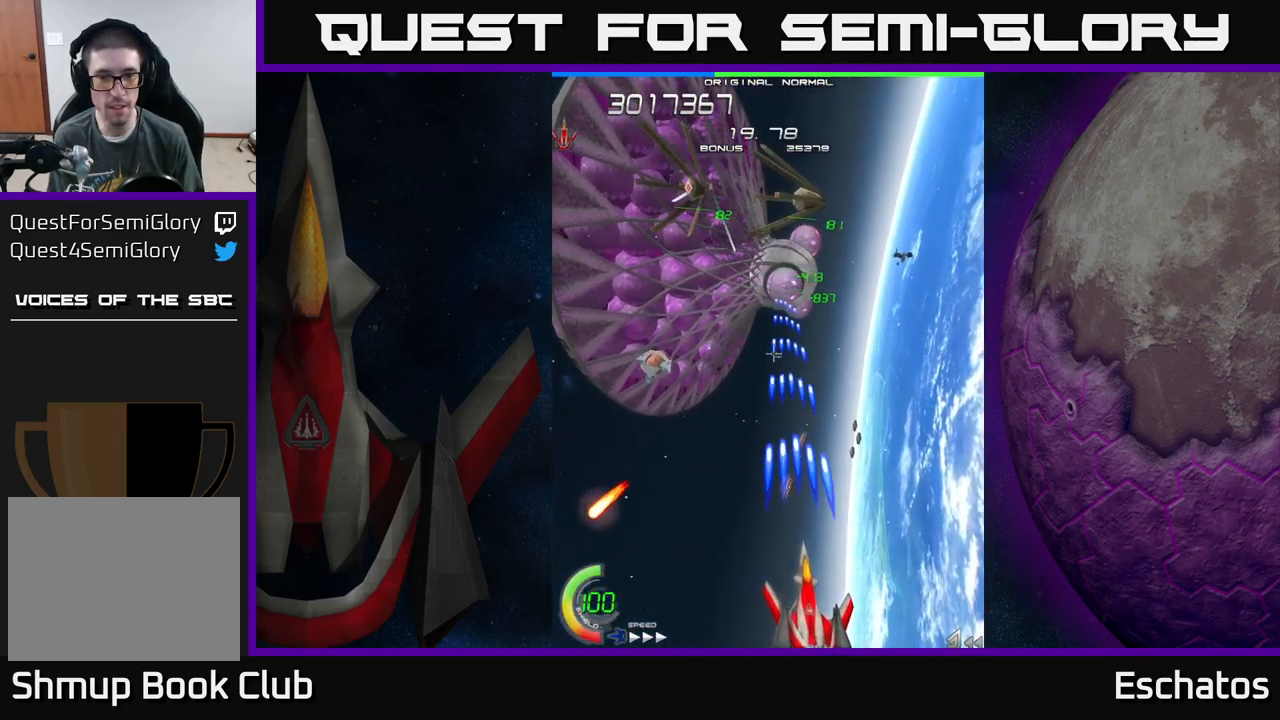
{"buttons": ["X", "DPAD_UP"], "left_stick": "center", "right_stick": "center", "events": [[350, "DPAD_UP", "down"]]}
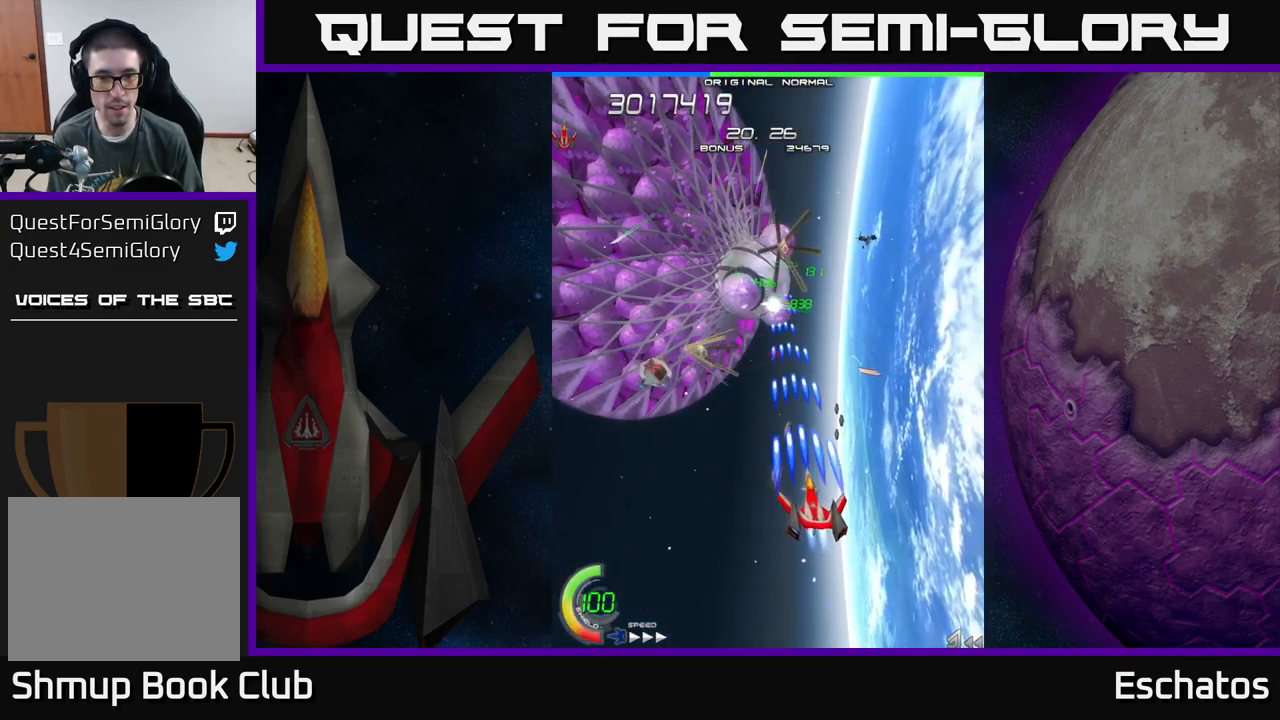
{"buttons": ["X", "DPAD_LEFT"], "left_stick": "center", "right_stick": "center", "events": [[83, "DPAD_LEFT", "down"], [150, "DPAD_UP", "up"], [317, "DPAD_DOWN", "down"], [350, "DPAD_LEFT", "up"], [450, "DPAD_LEFT", "down"], [483, "DPAD_DOWN", "up"]]}
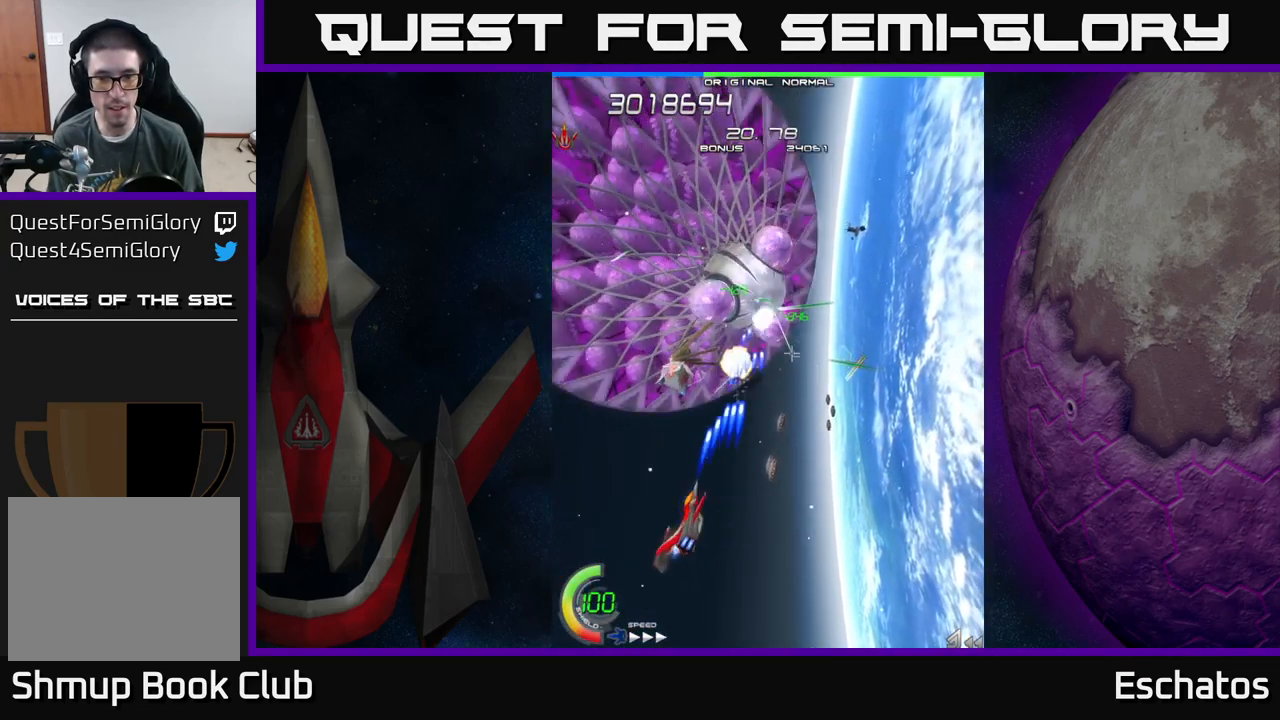
{"buttons": ["X"], "left_stick": "center", "right_stick": "center", "events": [[50, "DPAD_LEFT", "up"], [83, "DPAD_RIGHT", "down"], [200, "DPAD_RIGHT", "up"], [283, "DPAD_LEFT", "down"], [467, "DPAD_LEFT", "up"]]}
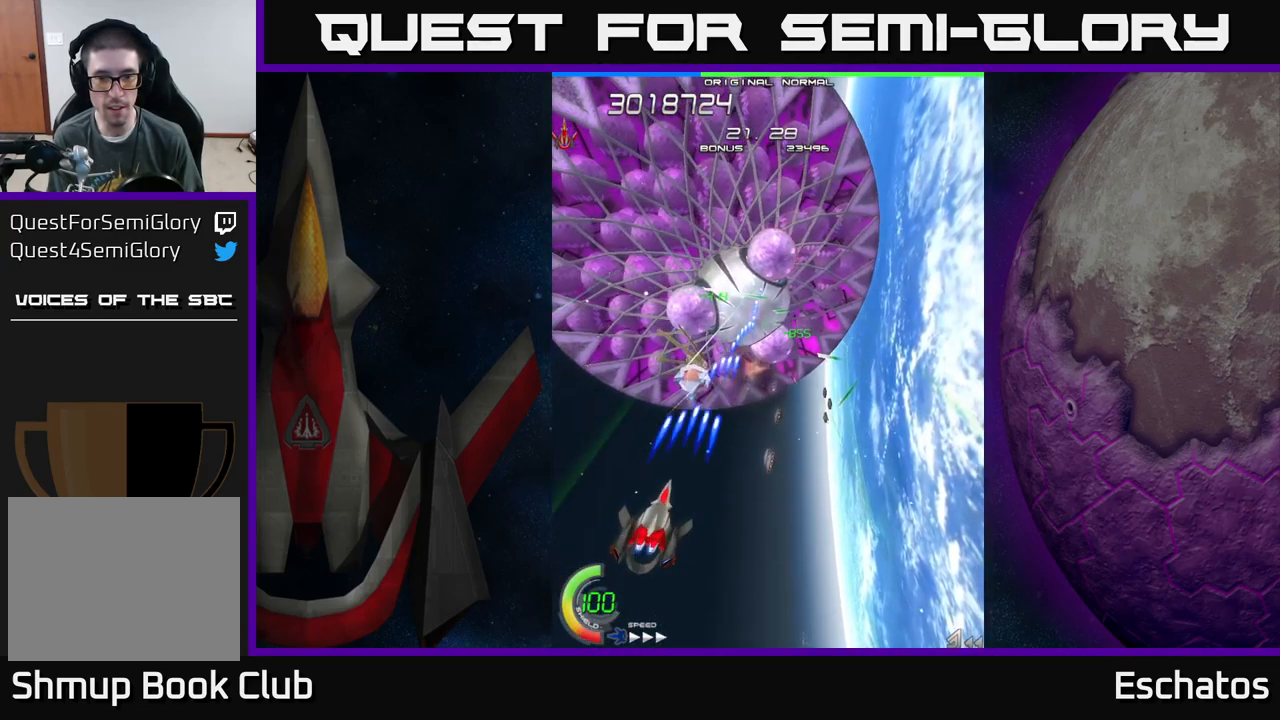
{"buttons": ["X", "DPAD_RIGHT"], "left_stick": "center", "right_stick": "center", "events": [[466, "DPAD_RIGHT", "down"]]}
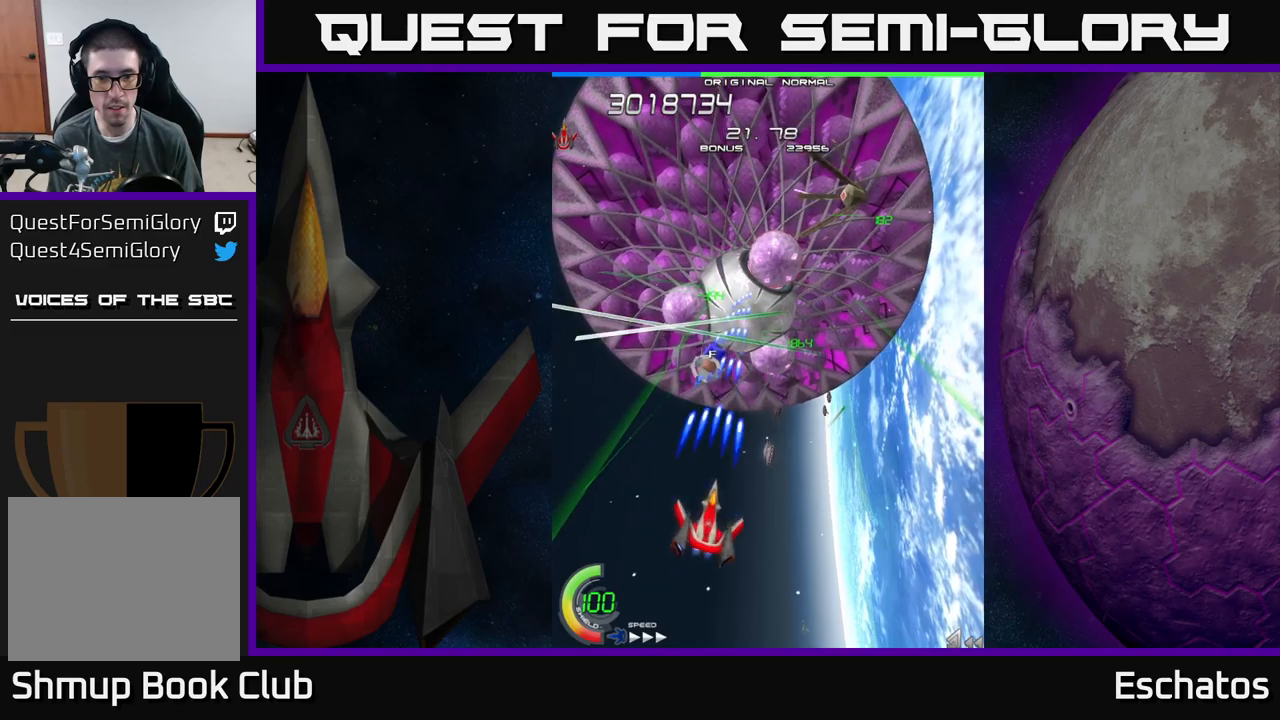
{"buttons": ["A", "DPAD_LEFT"], "left_stick": "center", "right_stick": "center", "events": [[167, "DPAD_UP", "down"], [217, "DPAD_RIGHT", "up"], [350, "A", "down"], [367, "DPAD_LEFT", "down"], [367, "DPAD_UP", "up"], [467, "X", "up"]]}
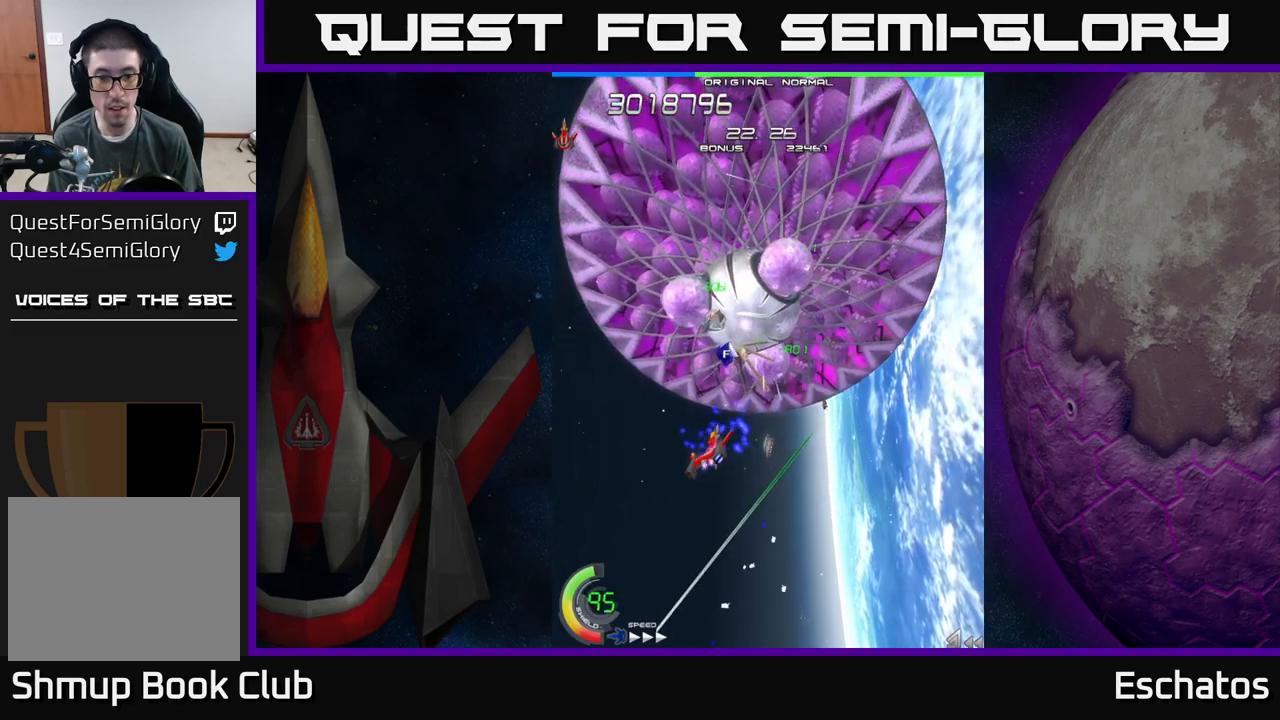
{"buttons": ["A", "DPAD_RIGHT"], "left_stick": "center", "right_stick": "center", "events": [[134, "DPAD_DOWN", "down"], [134, "DPAD_LEFT", "up"], [200, "DPAD_RIGHT", "down"], [250, "DPAD_DOWN", "up"], [450, "DPAD_DOWN", "down"], [484, "DPAD_DOWN", "up"]]}
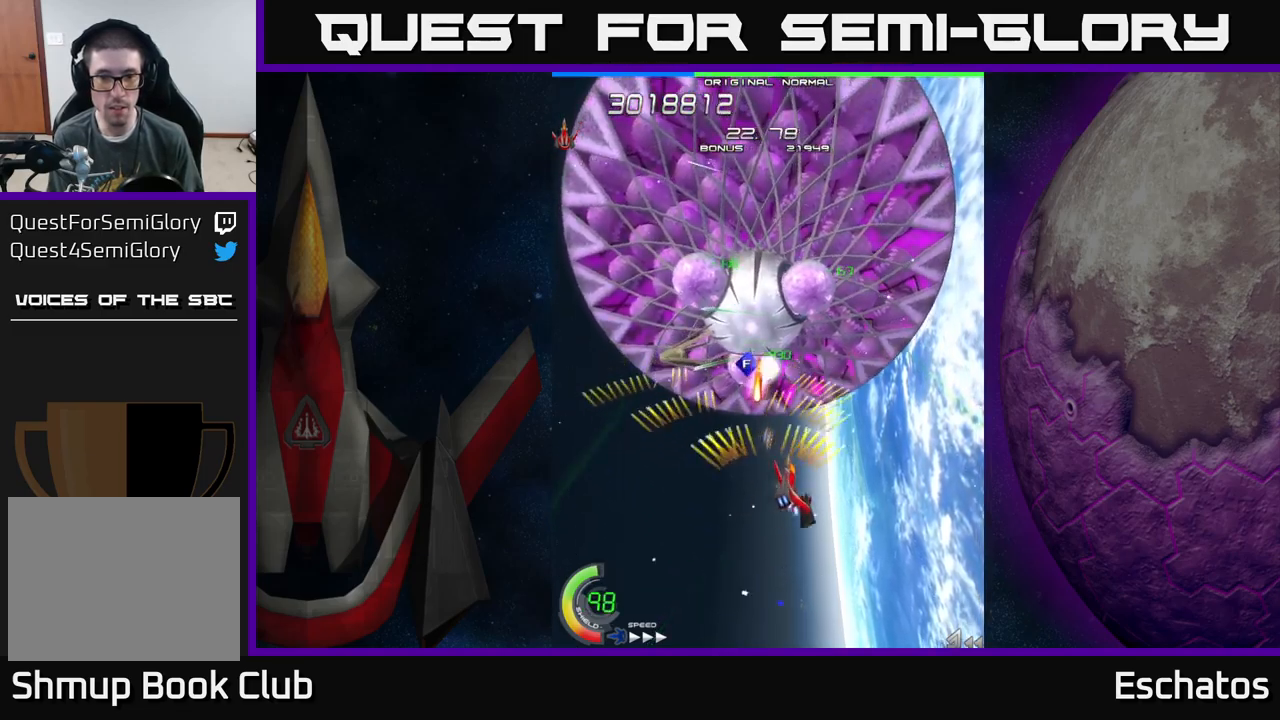
{"buttons": ["A", "DPAD_RIGHT"], "left_stick": "center", "right_stick": "center"}
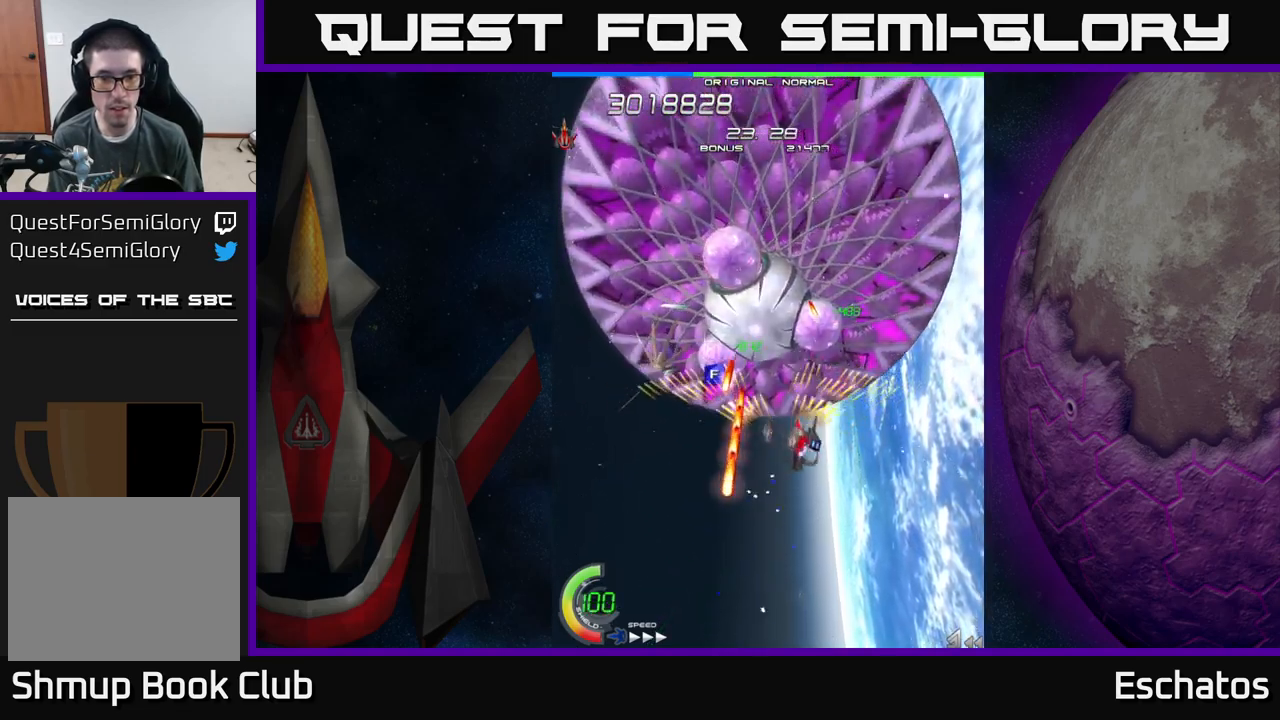
{"buttons": ["A", "DPAD_DOWN", "DPAD_LEFT"], "left_stick": "center", "right_stick": "center", "events": [[100, "DPAD_RIGHT", "up"], [384, "DPAD_DOWN", "down"], [467, "DPAD_LEFT", "down"]]}
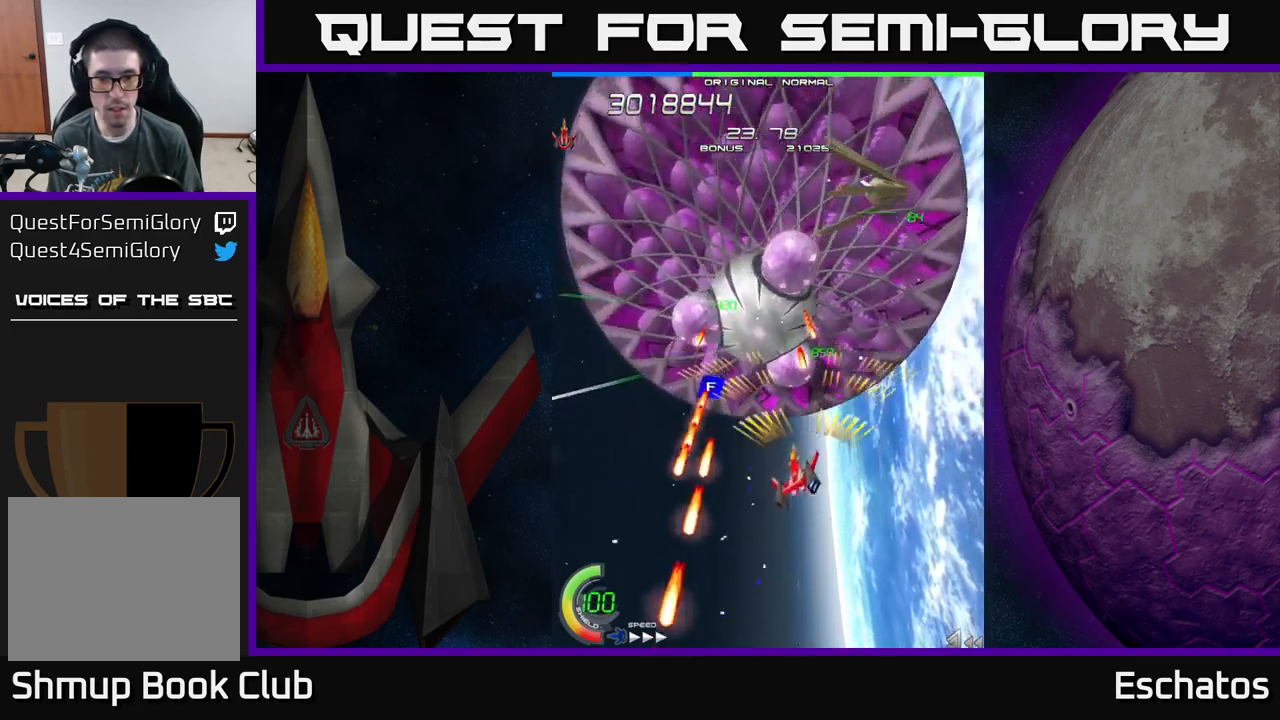
{"buttons": ["A", "DPAD_RIGHT"], "left_stick": "center", "right_stick": "center", "events": [[17, "DPAD_DOWN", "up"], [100, "DPAD_UP", "down"], [417, "DPAD_LEFT", "up"], [467, "DPAD_RIGHT", "down"], [467, "DPAD_UP", "up"]]}
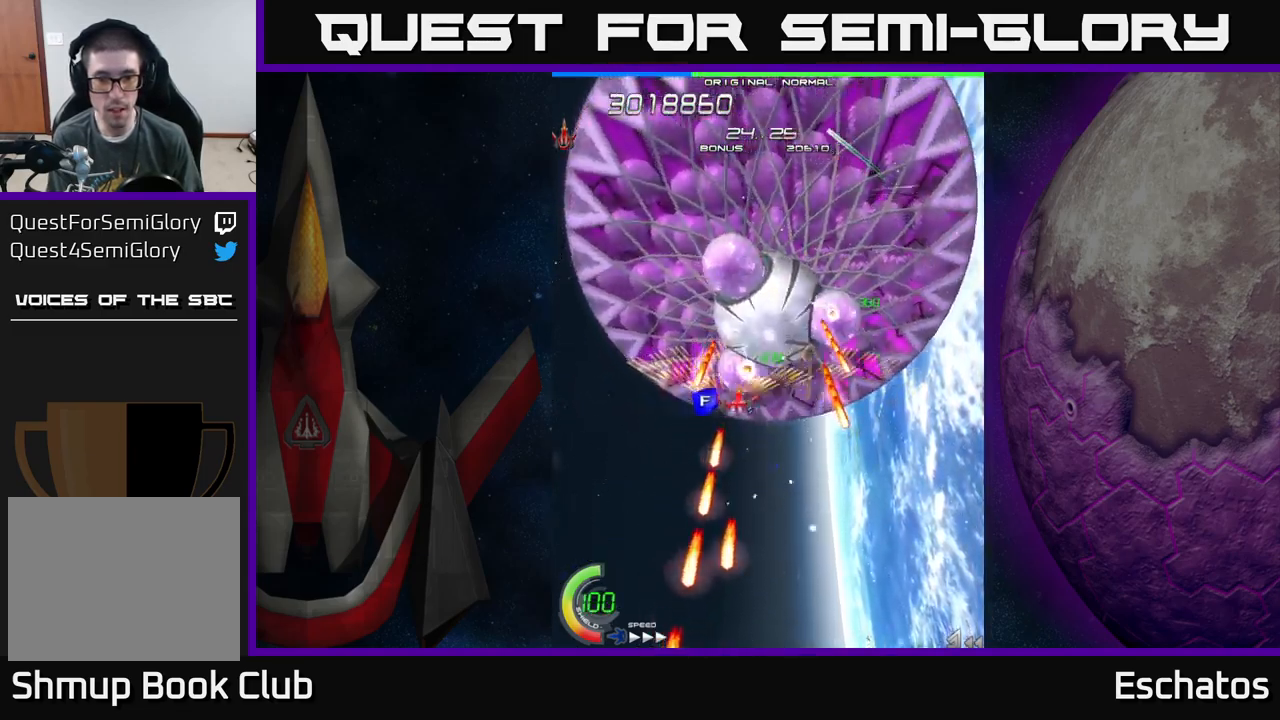
{"buttons": ["X", "DPAD_DOWN"], "left_stick": "center", "right_stick": "center"}
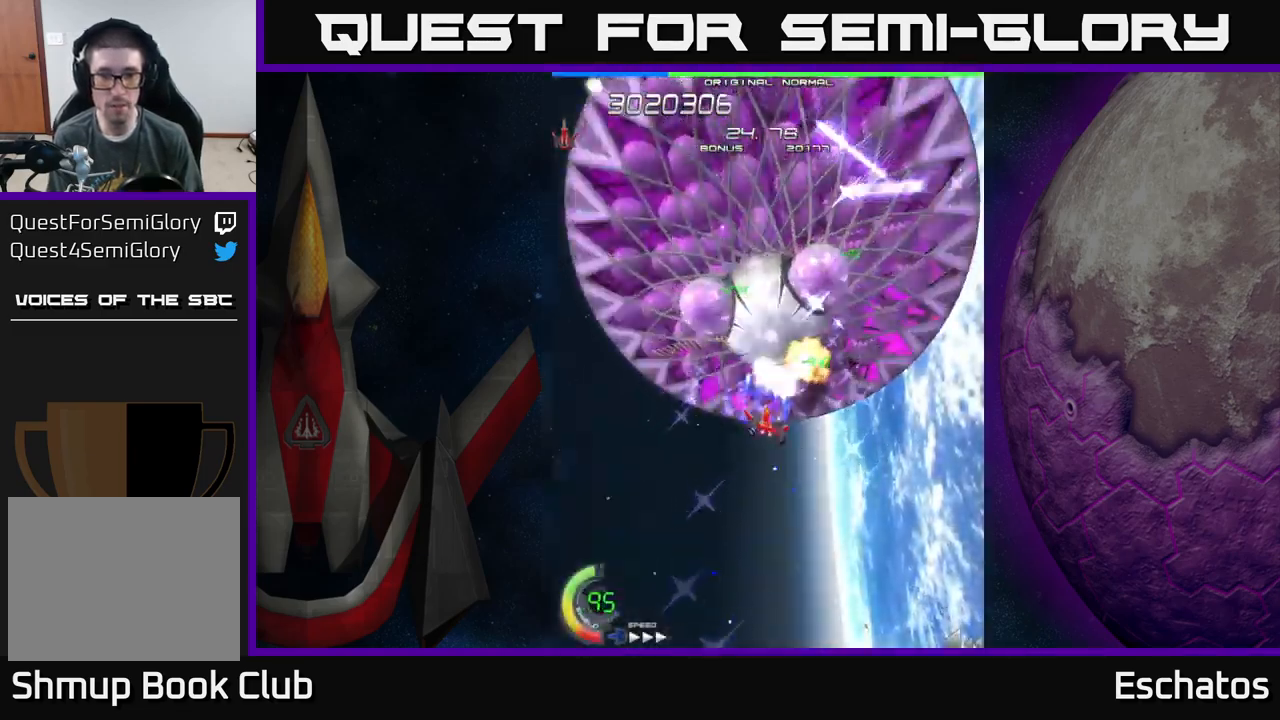
{"buttons": ["X"], "left_stick": "center", "right_stick": "center", "events": [[417, "DPAD_DOWN", "up"]]}
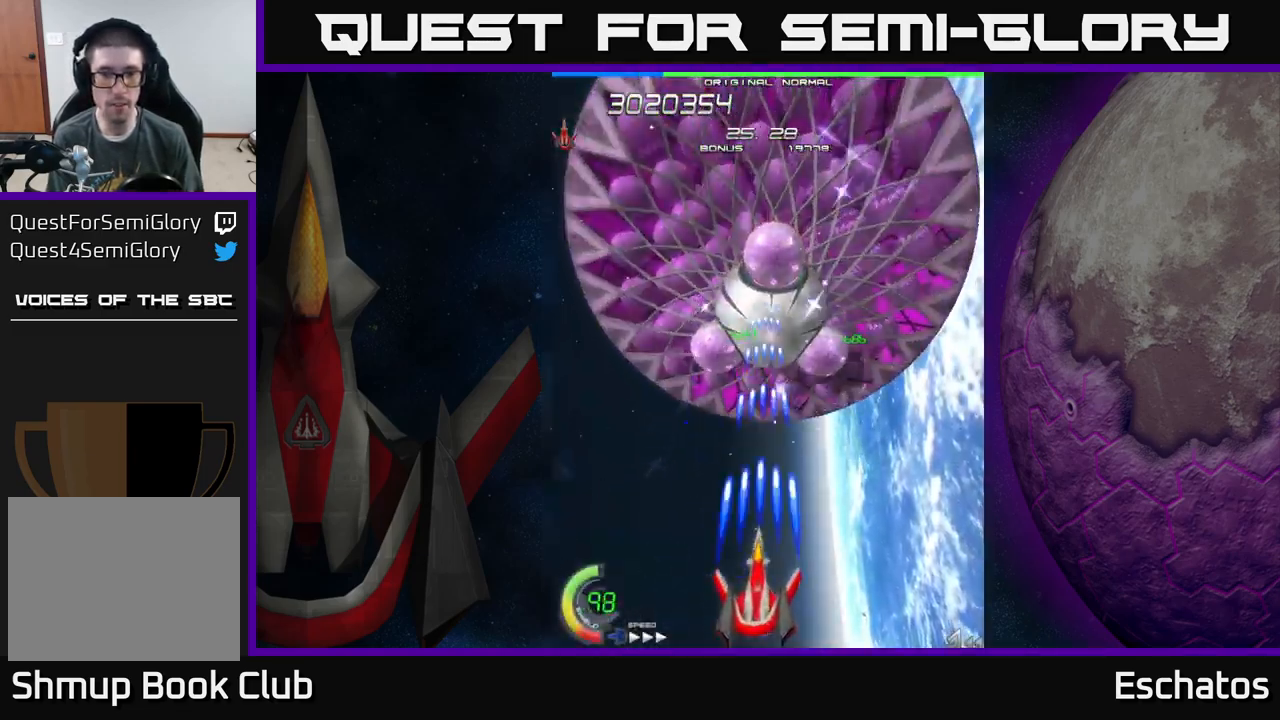
{"buttons": ["X"], "left_stick": "center", "right_stick": "center", "events": [[250, "DPAD_UP", "down"], [350, "DPAD_UP", "up"]]}
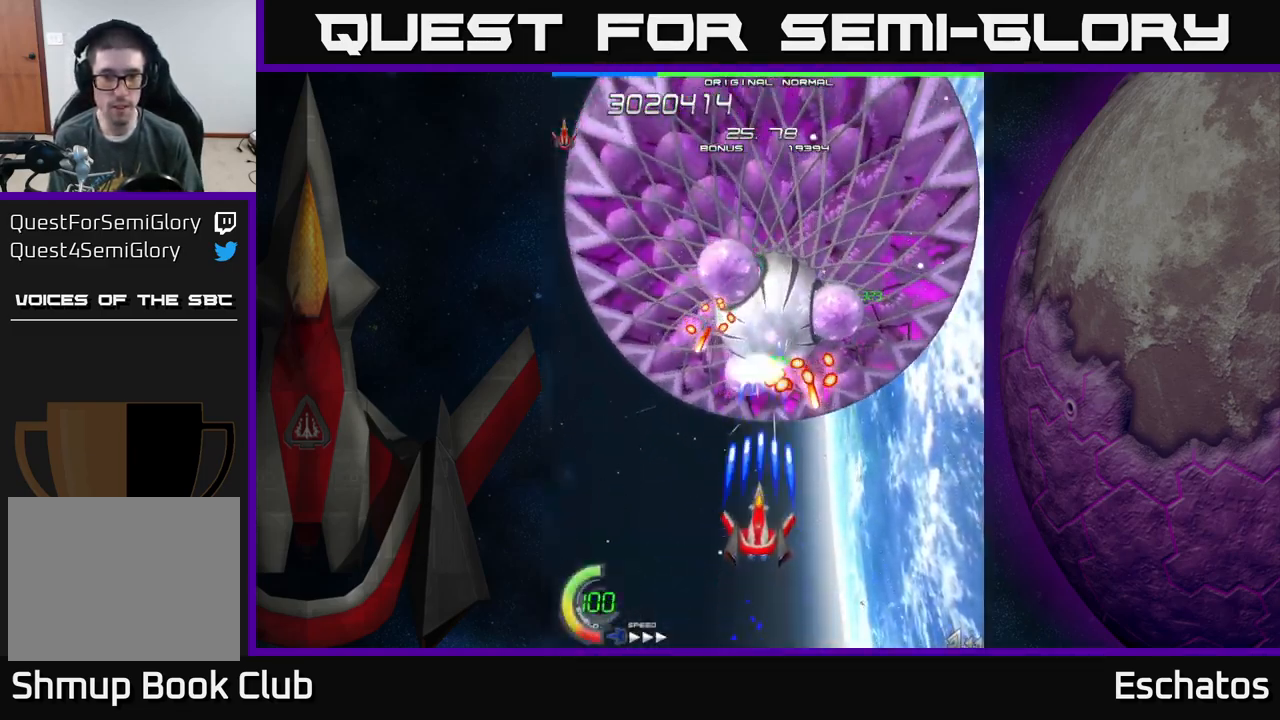
{"buttons": ["X"], "left_stick": "center", "right_stick": "center", "events": []}
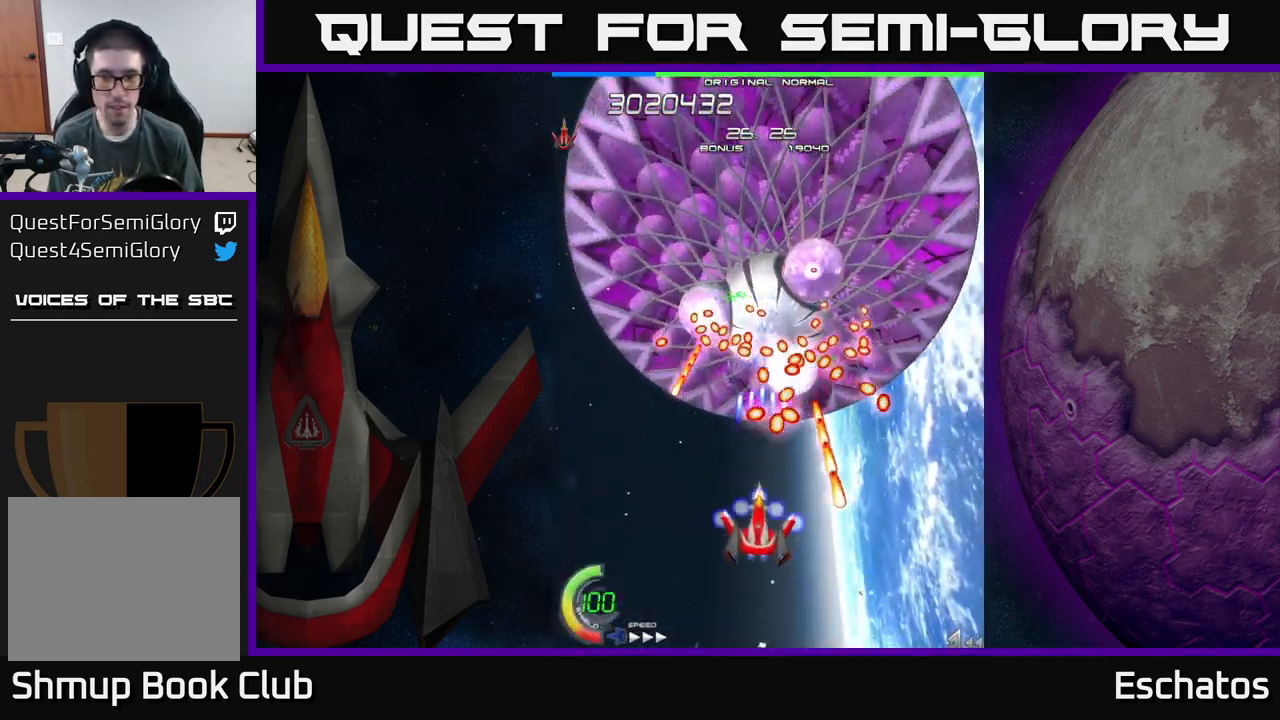
{"buttons": ["X"], "left_stick": "center", "right_stick": "center", "events": [[134, "DPAD_DOWN", "down"], [250, "DPAD_DOWN", "up"]]}
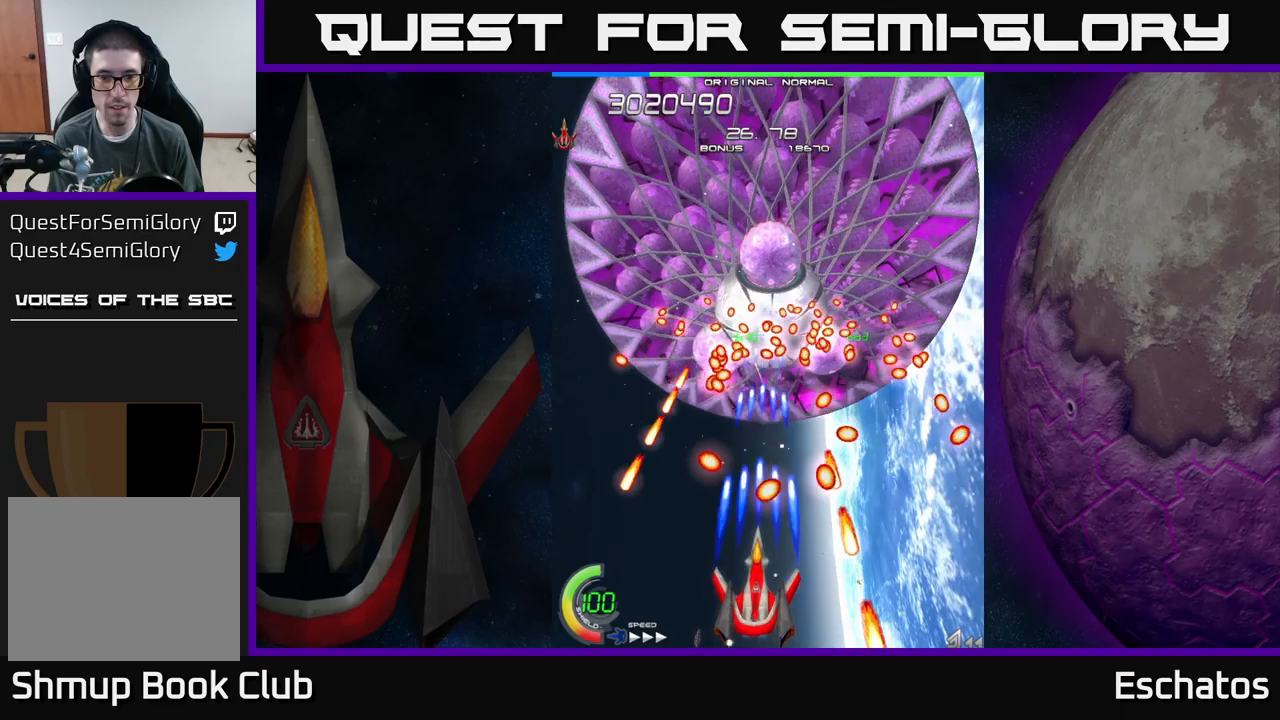
{"buttons": ["X"], "left_stick": "center", "right_stick": "center", "events": [[116, "DPAD_LEFT", "down"], [200, "DPAD_LEFT", "up"]]}
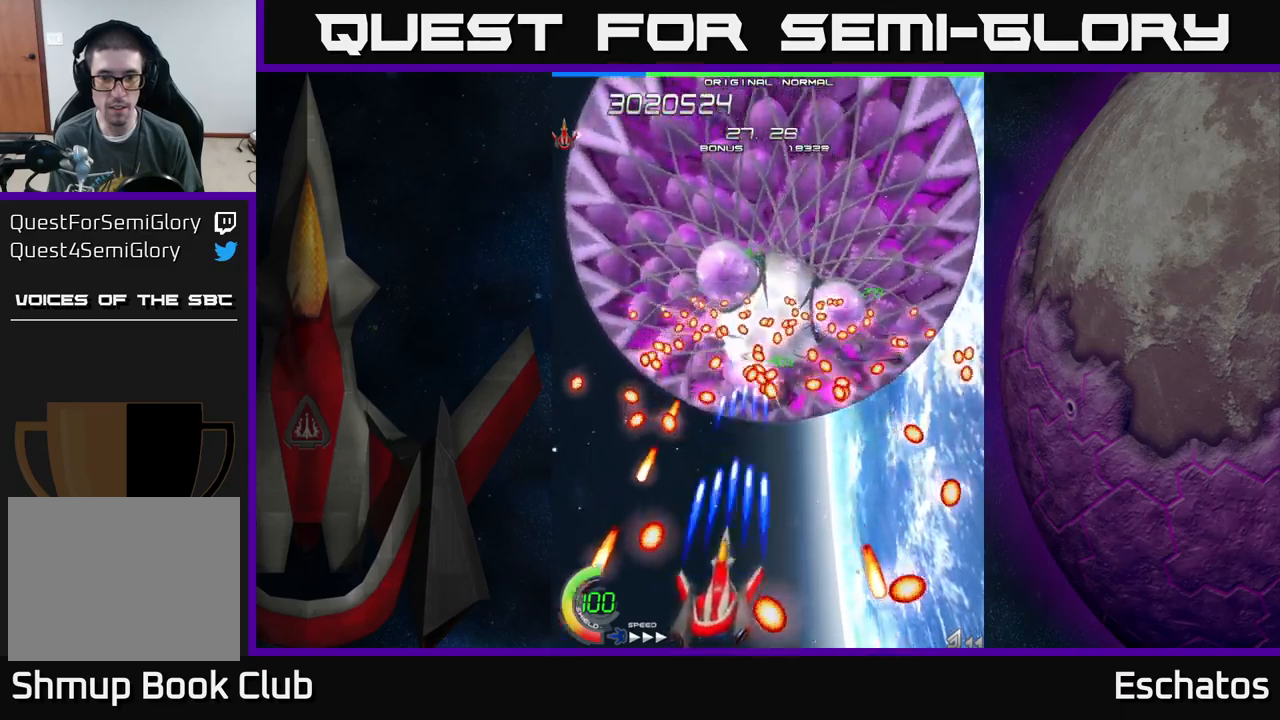
{"buttons": ["X"], "left_stick": "center", "right_stick": "center", "events": []}
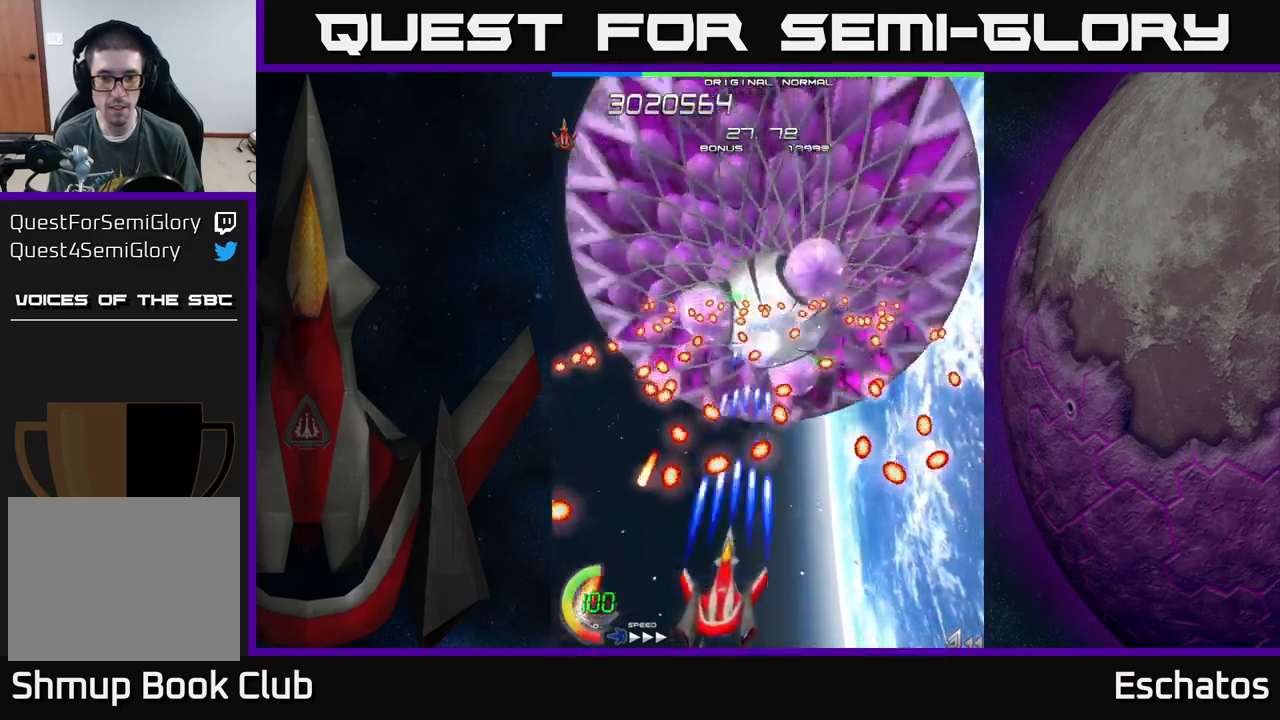
{"buttons": ["X"], "left_stick": "center", "right_stick": "center", "events": [[133, "DPAD_RIGHT", "down"], [200, "DPAD_RIGHT", "up"], [383, "DPAD_RIGHT", "down"], [466, "DPAD_RIGHT", "up"]]}